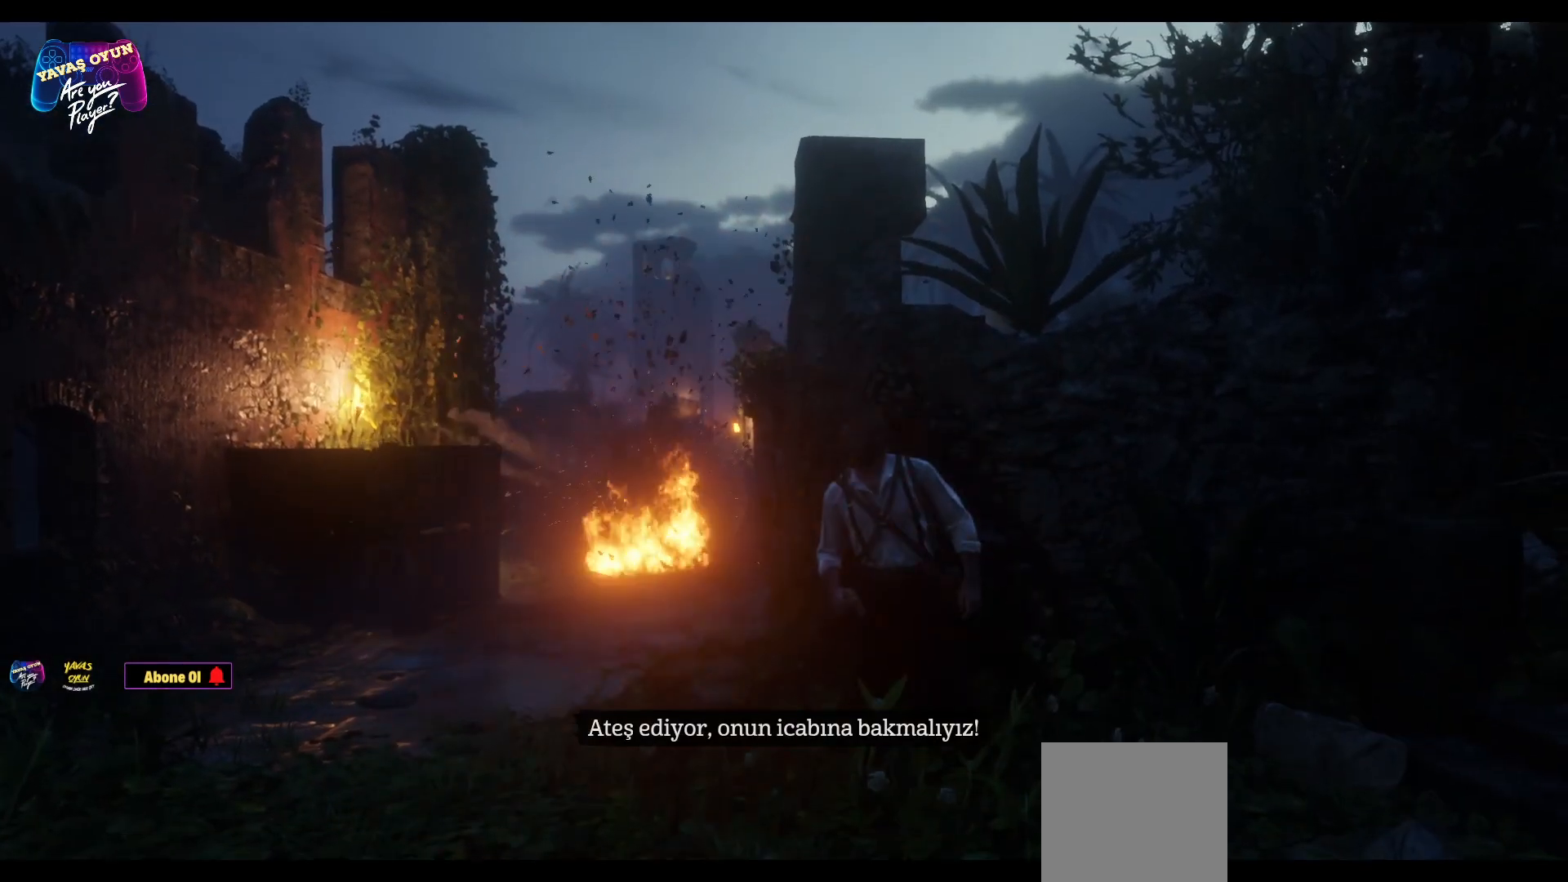
Gameplay with a controller (Xbox layout); each line is a JSON object with the inputs held at the frame after it. "events" lists button and stick changes between this image and that frame as [ms after this image, input, new state], when the widget could be followed in between.
{"buttons": ["L1"], "left_stick": "center", "right_stick": "center", "events": [[417, "L1", "down"]]}
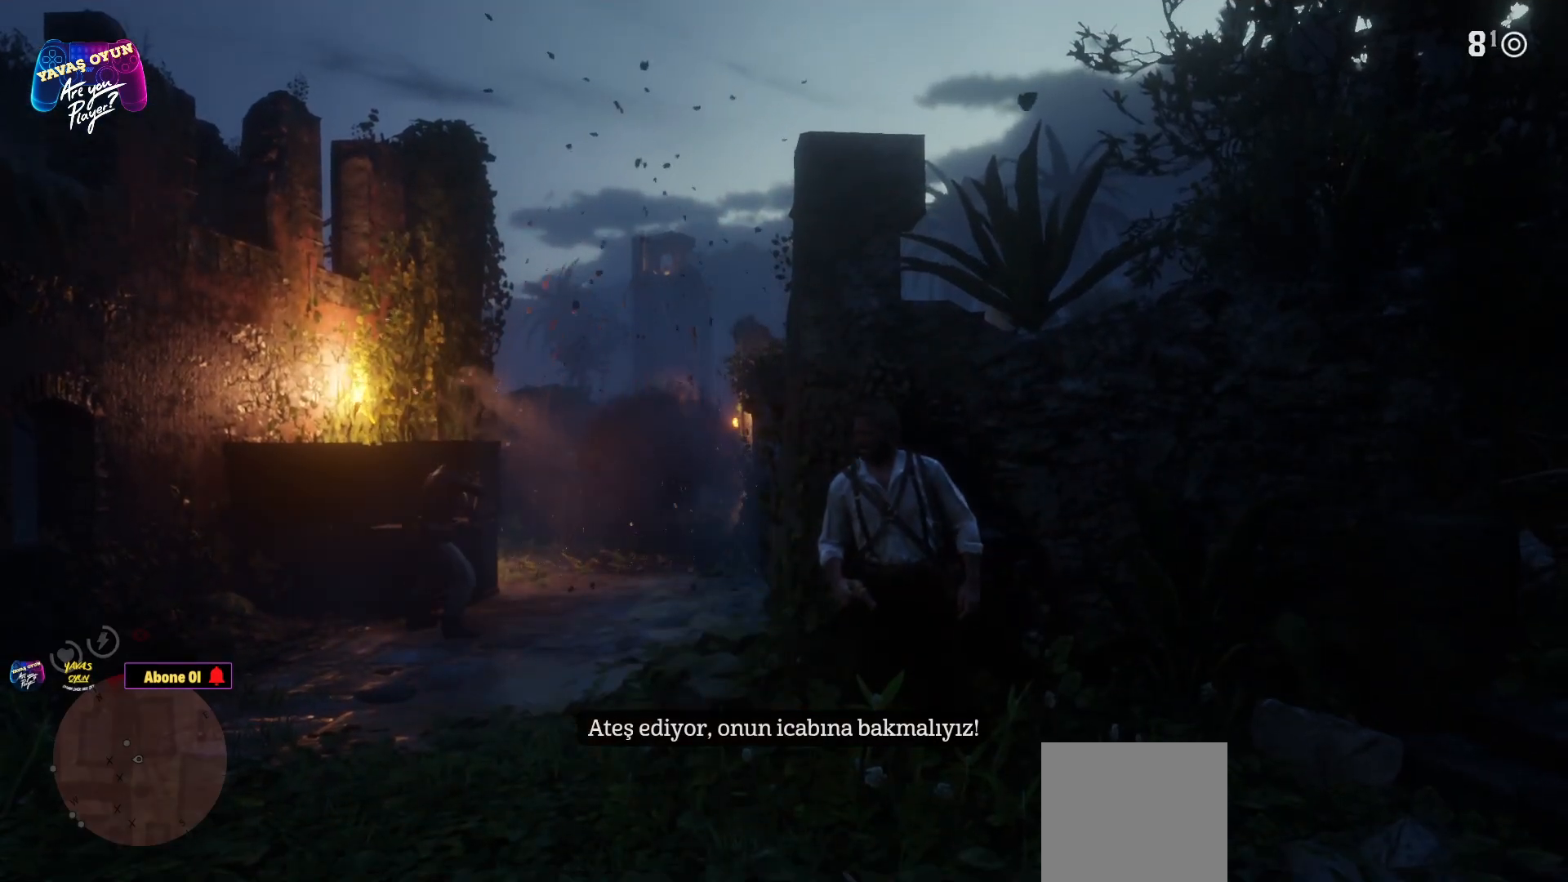
{"buttons": ["L1"], "left_stick": "center", "right_stick": "center", "events": []}
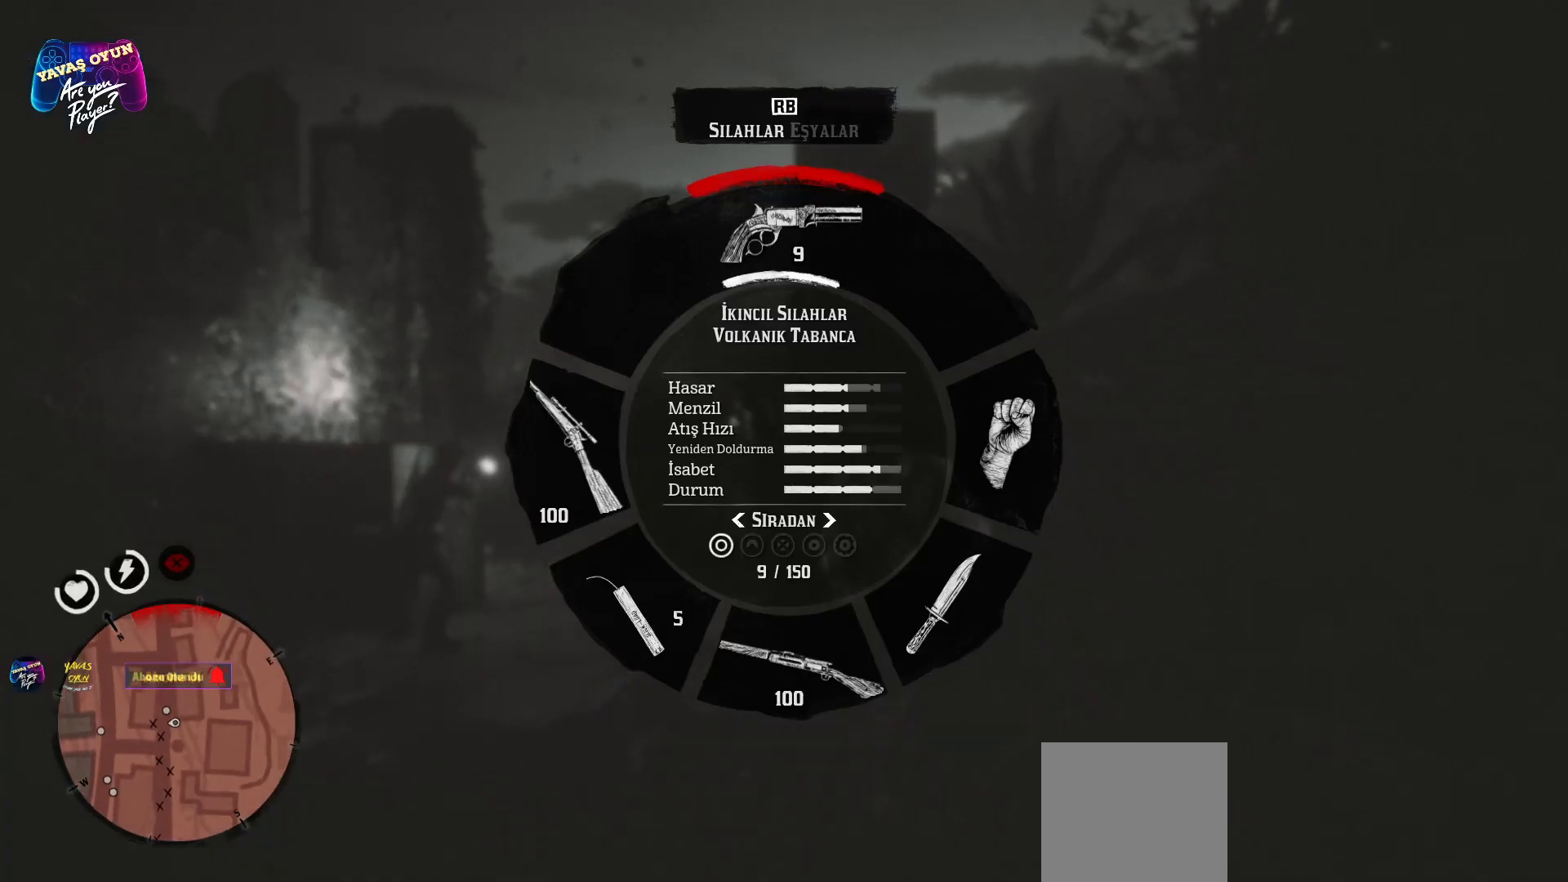
{"buttons": ["L1"], "left_stick": "center", "right_stick": "left", "events": [[300, "right_stick", "left"]]}
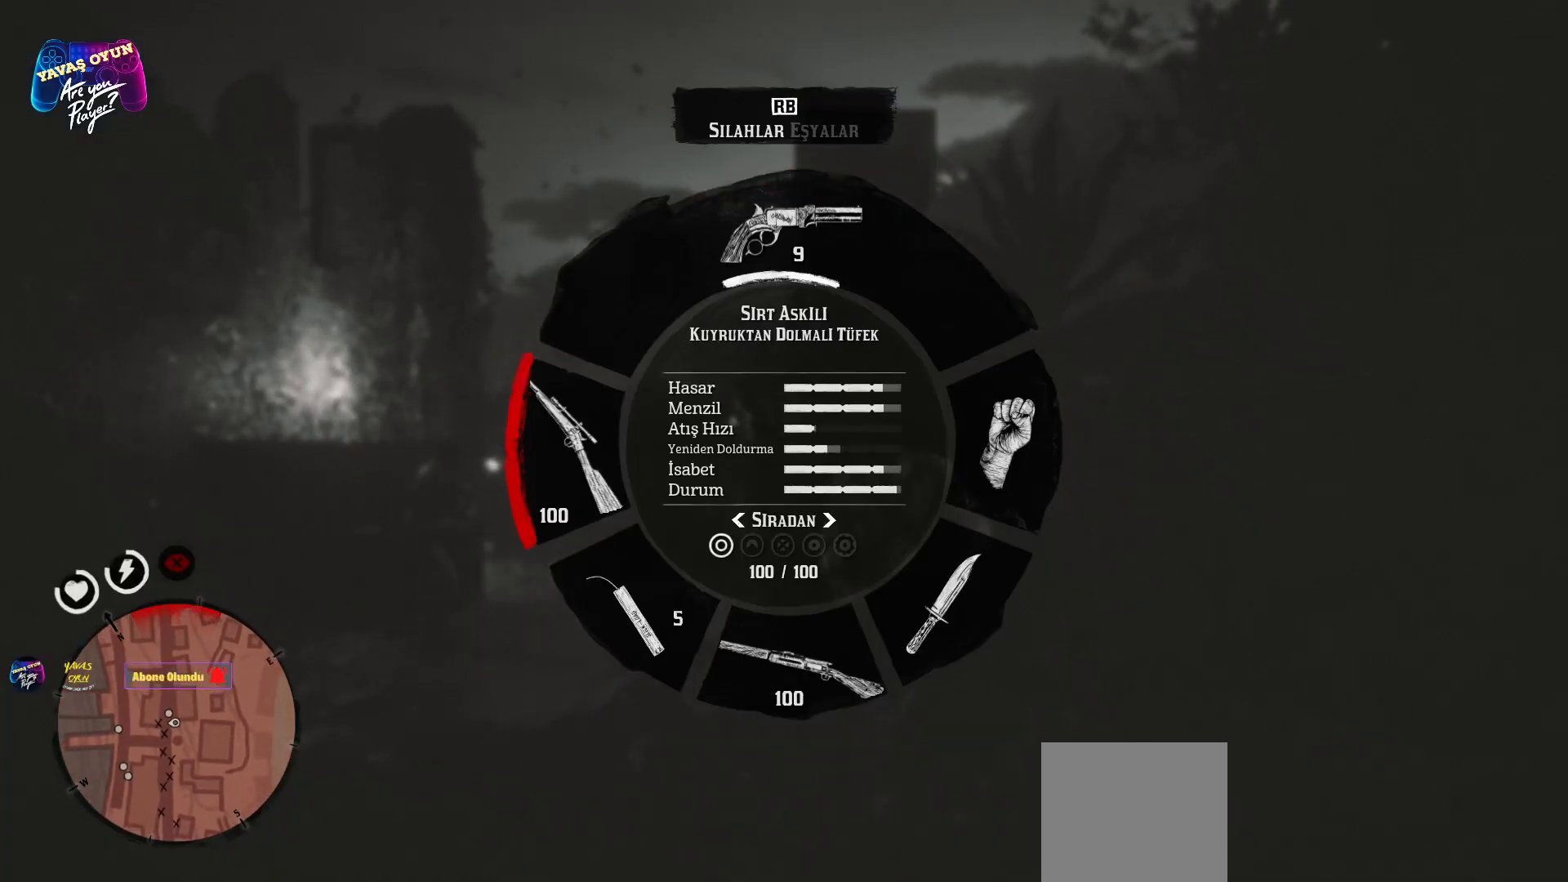
{"buttons": [], "left_stick": "center", "right_stick": "up", "events": [[133, "L1", "up"], [217, "right_stick", "center"], [367, "right_stick", "up"]]}
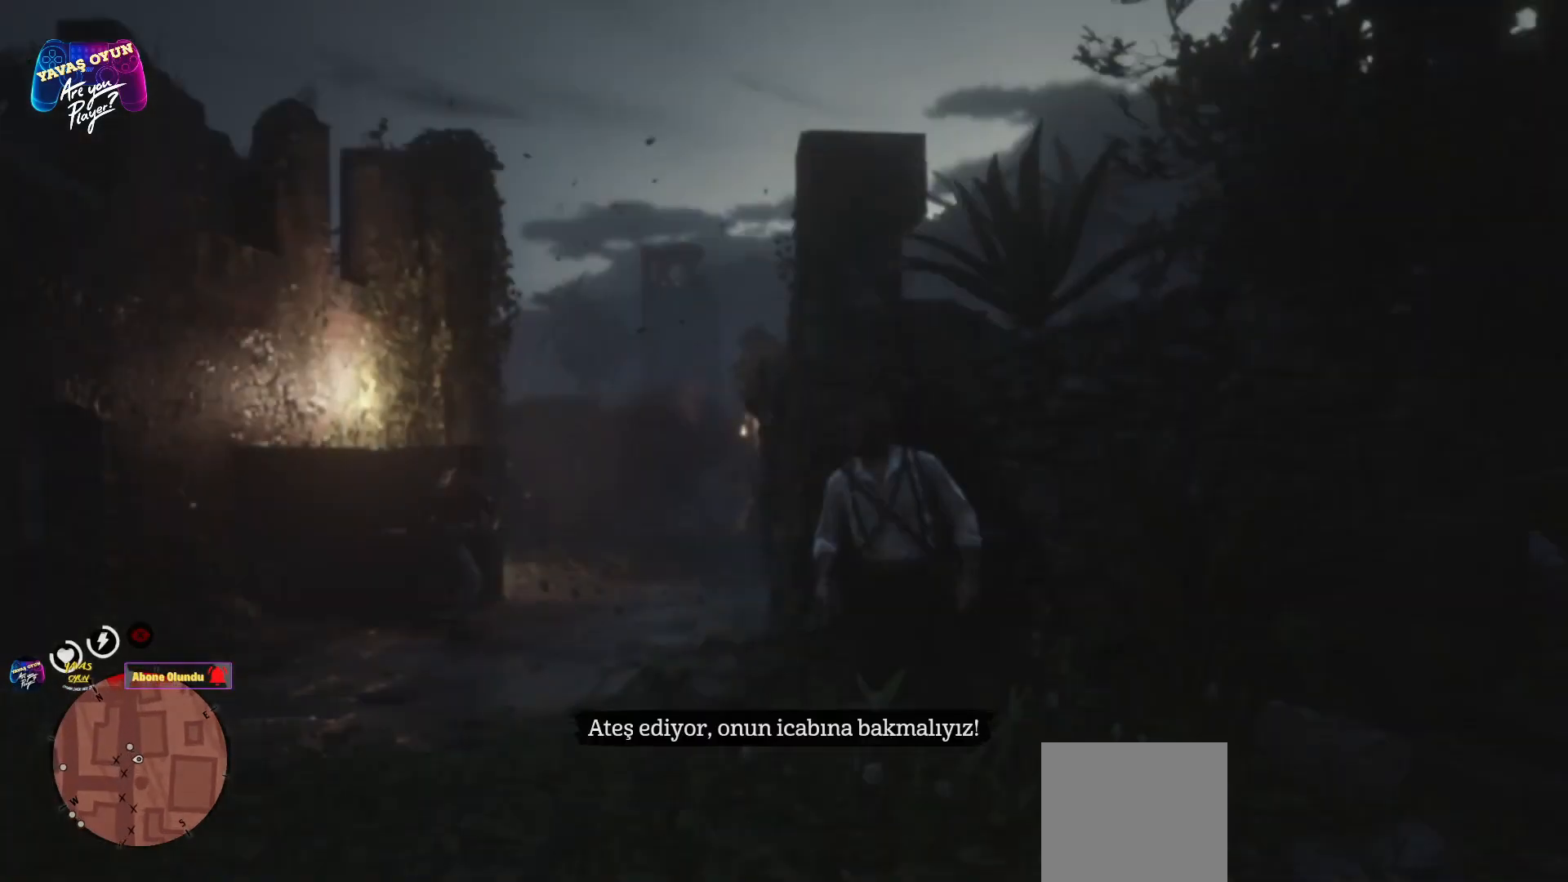
{"buttons": ["L2"], "left_stick": "center", "right_stick": "center", "events": [[100, "right_stick", "center"], [200, "L2", "down"]]}
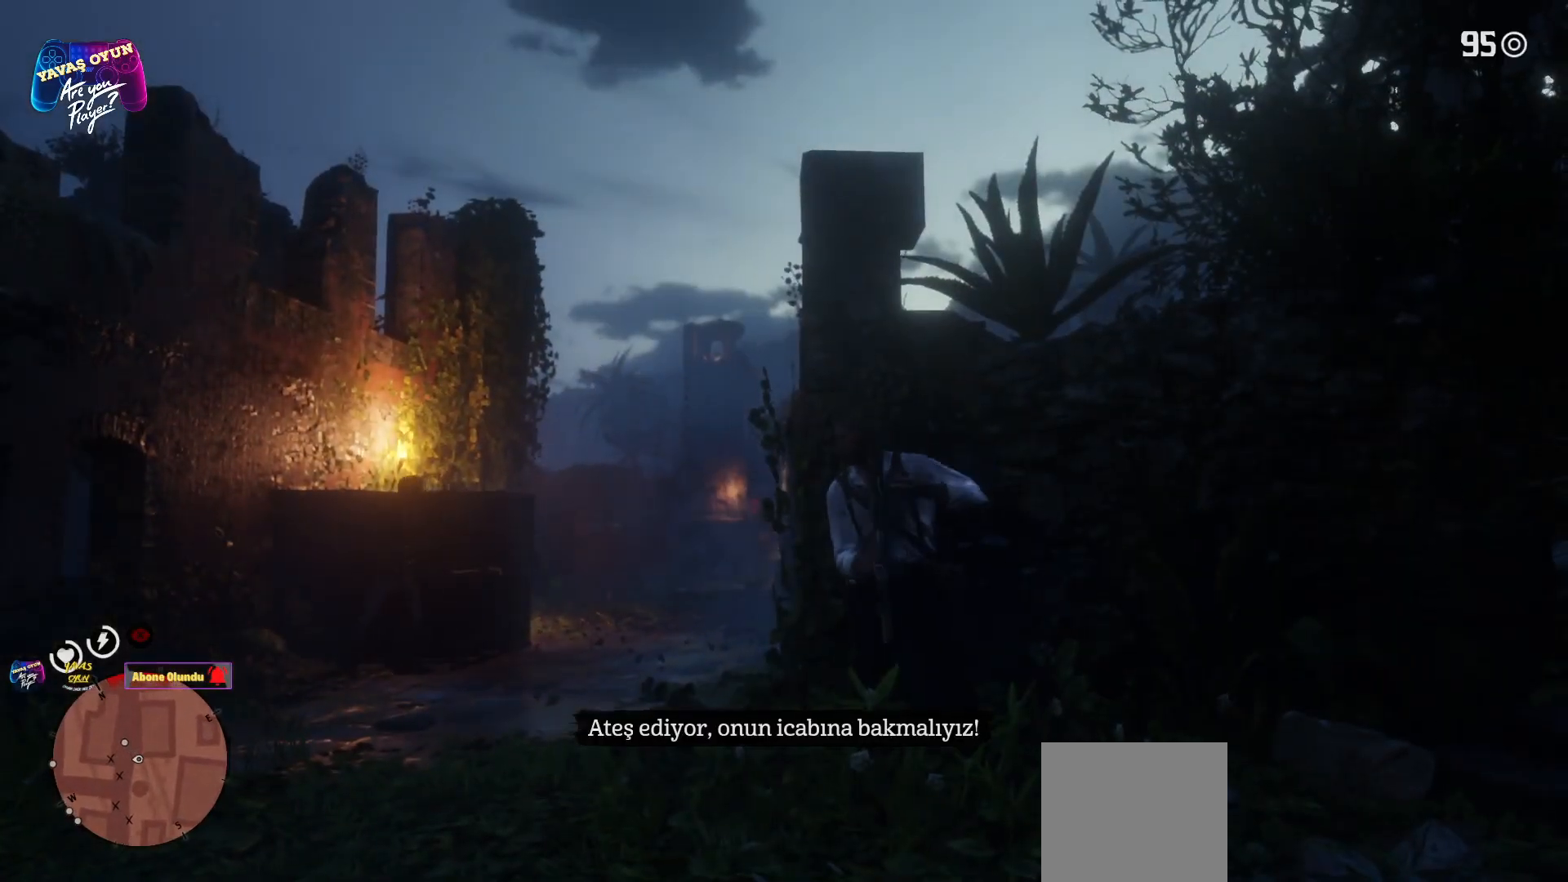
{"buttons": ["L2"], "left_stick": "center", "right_stick": "up", "events": [[450, "right_stick", "up"]]}
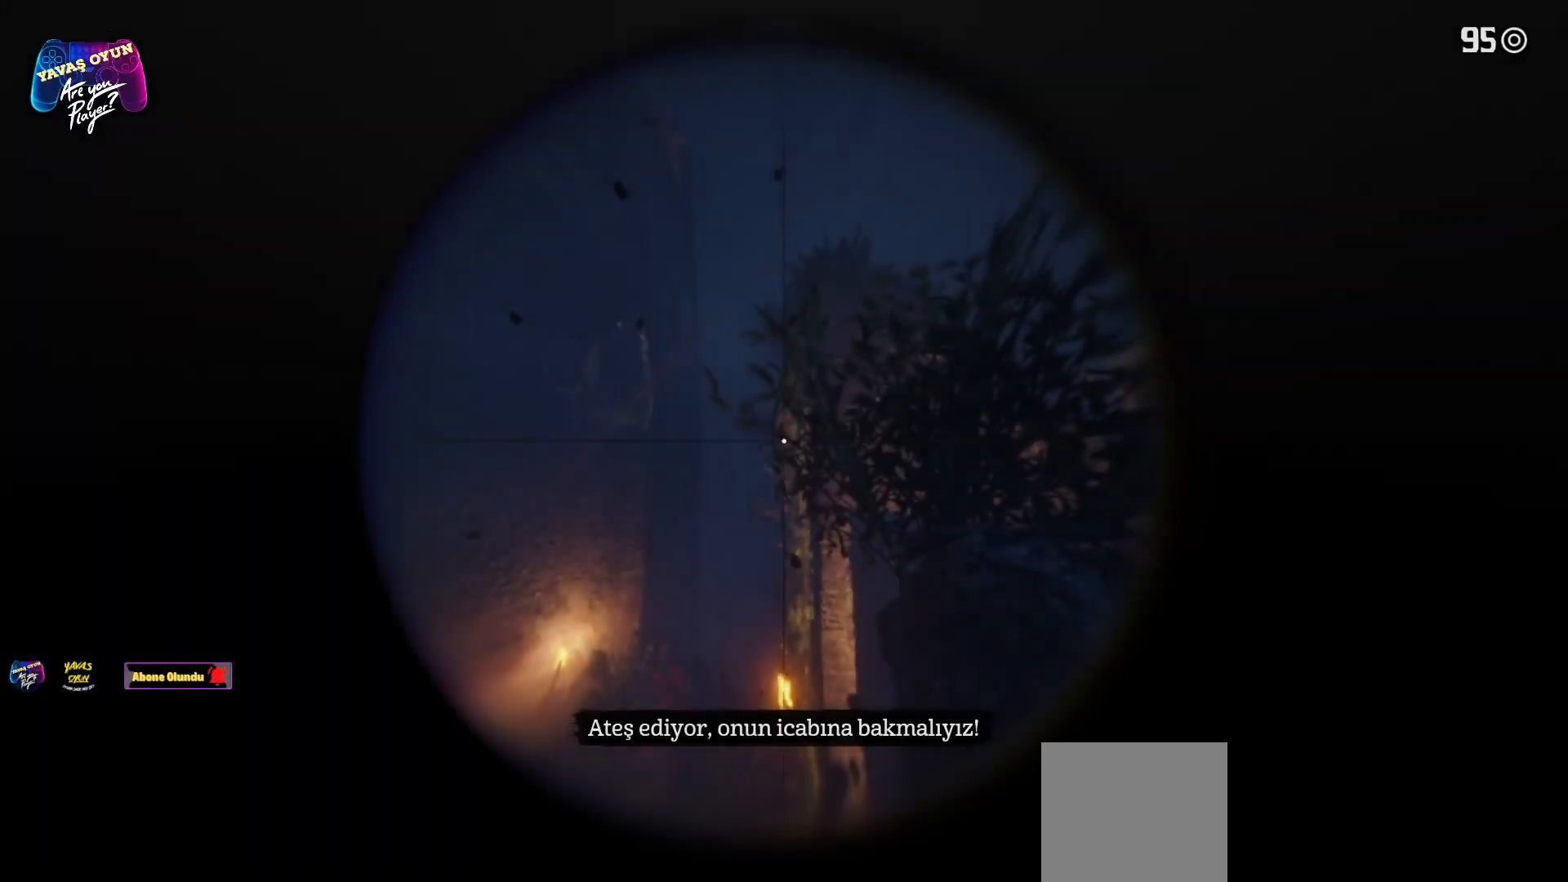
{"buttons": ["L2"], "left_stick": "center", "right_stick": "up-left", "events": [[400, "right_stick", "up-left"]]}
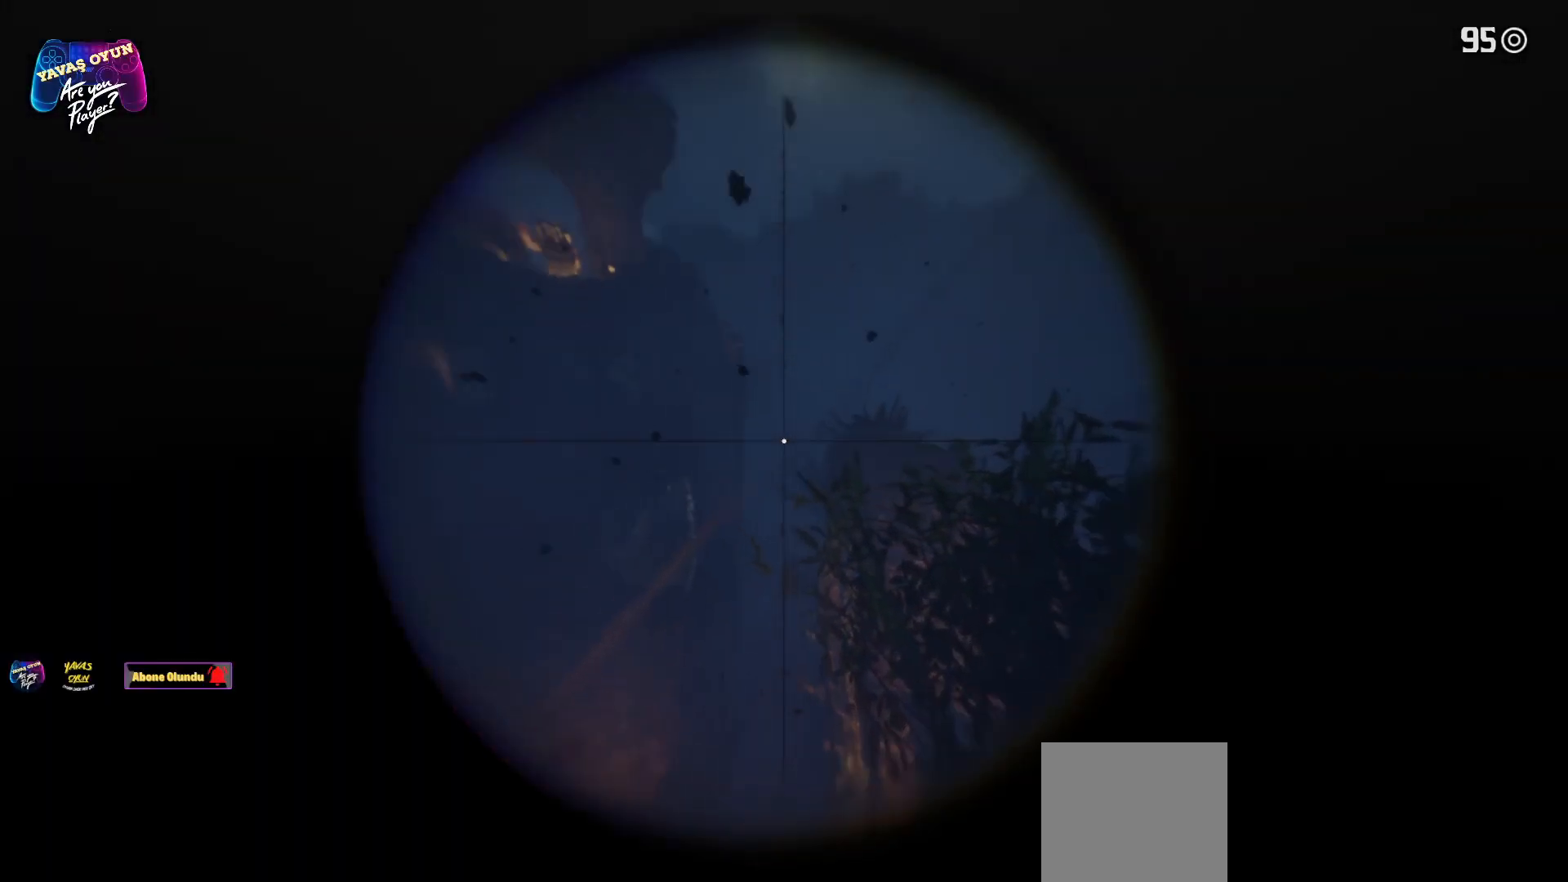
{"buttons": ["L2"], "left_stick": "center", "right_stick": "center", "events": [[483, "right_stick", "center"]]}
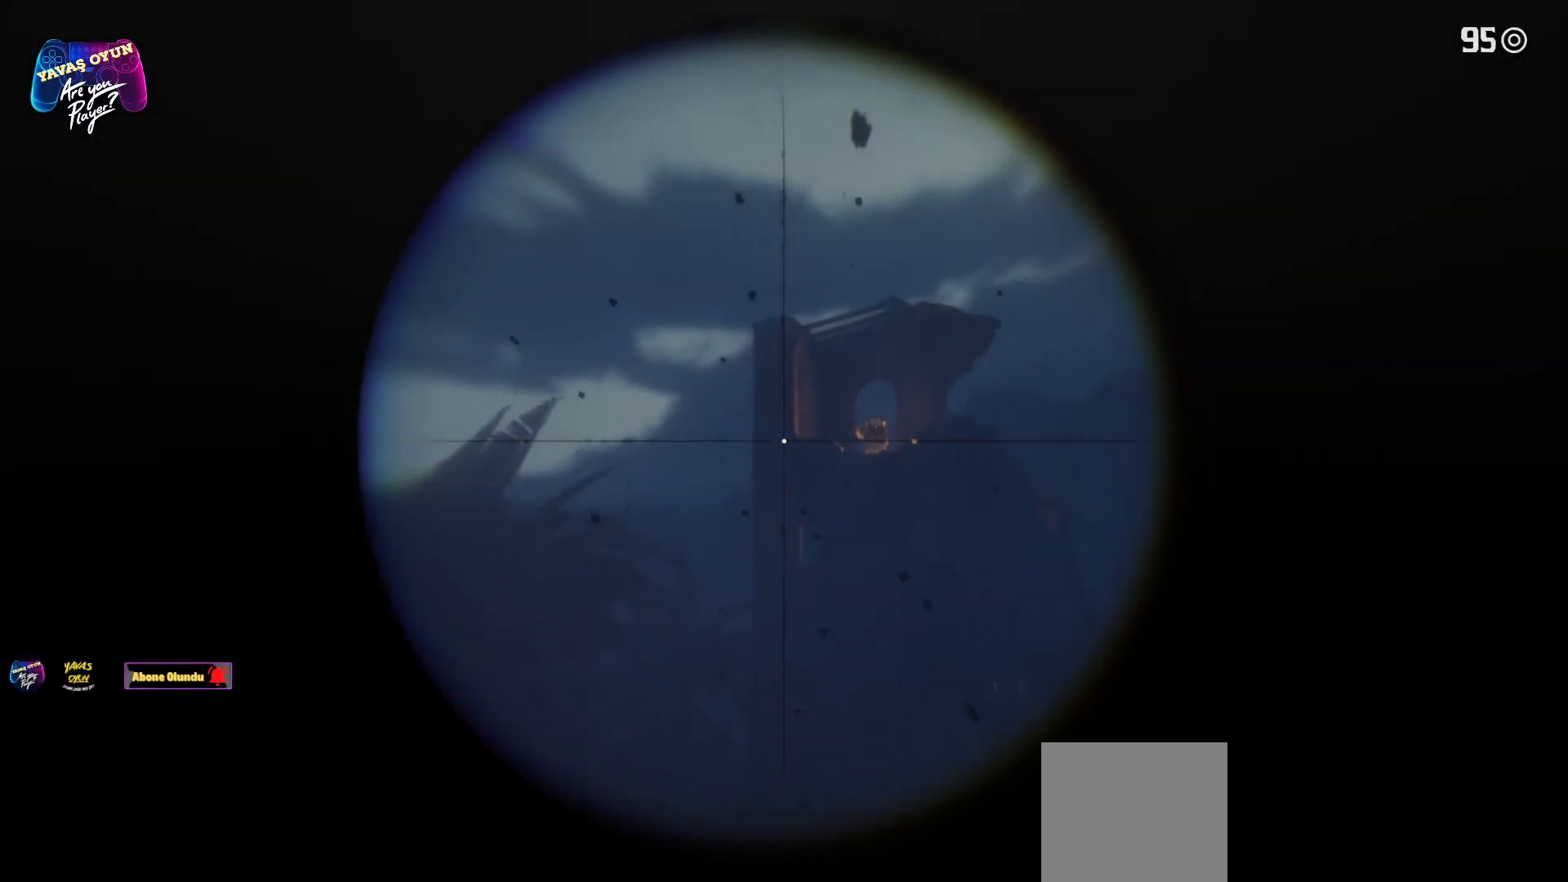
{"buttons": ["L2"], "left_stick": "center", "right_stick": "center", "events": [[33, "right_stick", "up-right"], [333, "right_stick", "center"]]}
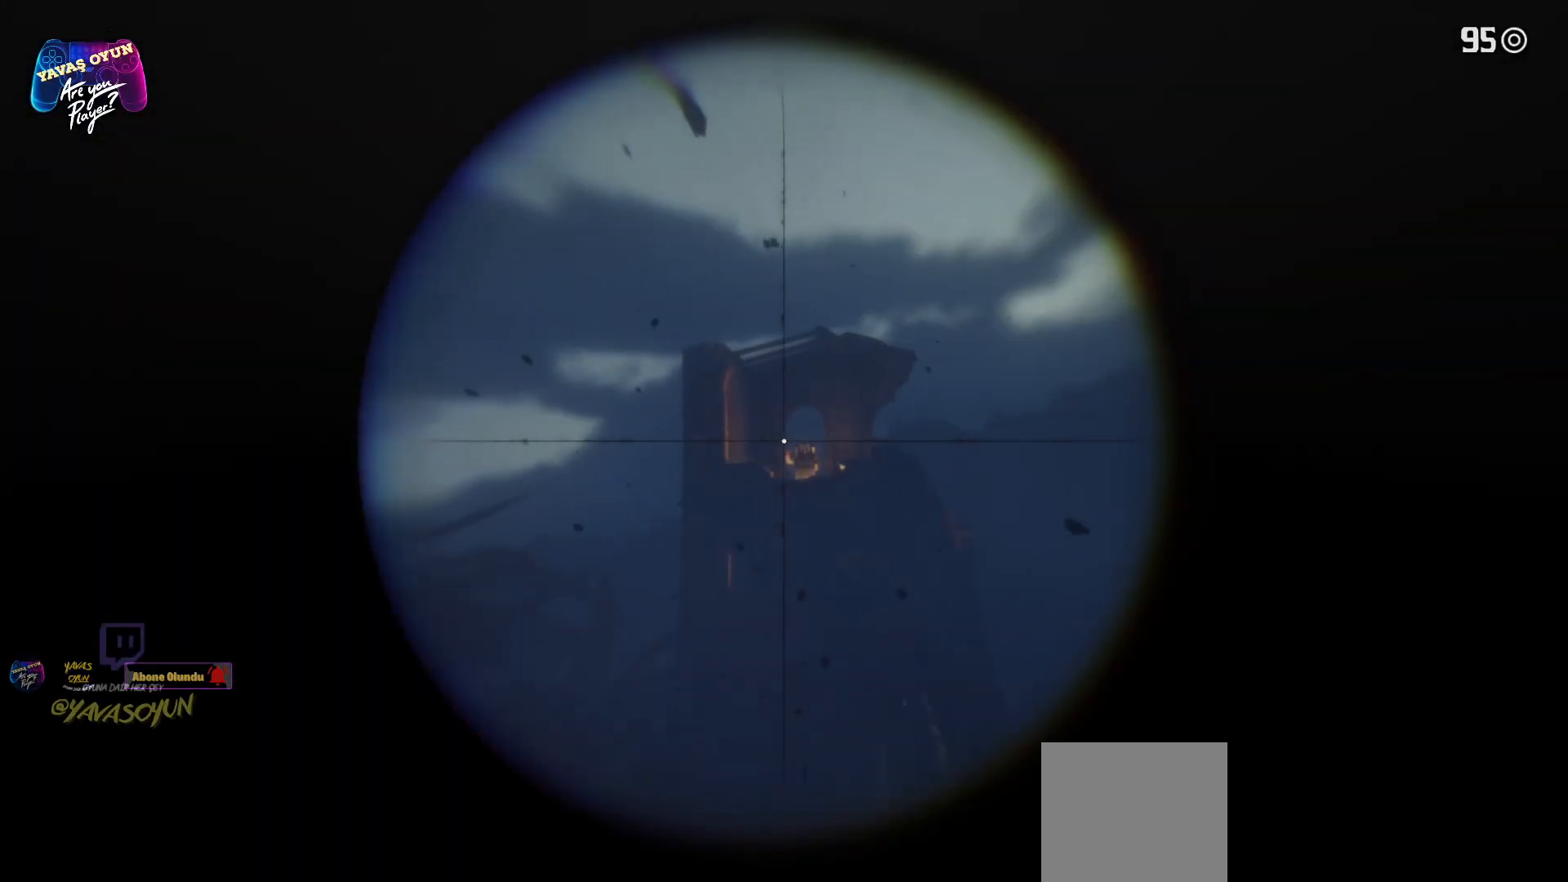
{"buttons": ["L2"], "left_stick": "center", "right_stick": "right", "events": [[33, "R3", "down"], [167, "R3", "up"], [500, "right_stick", "right"]]}
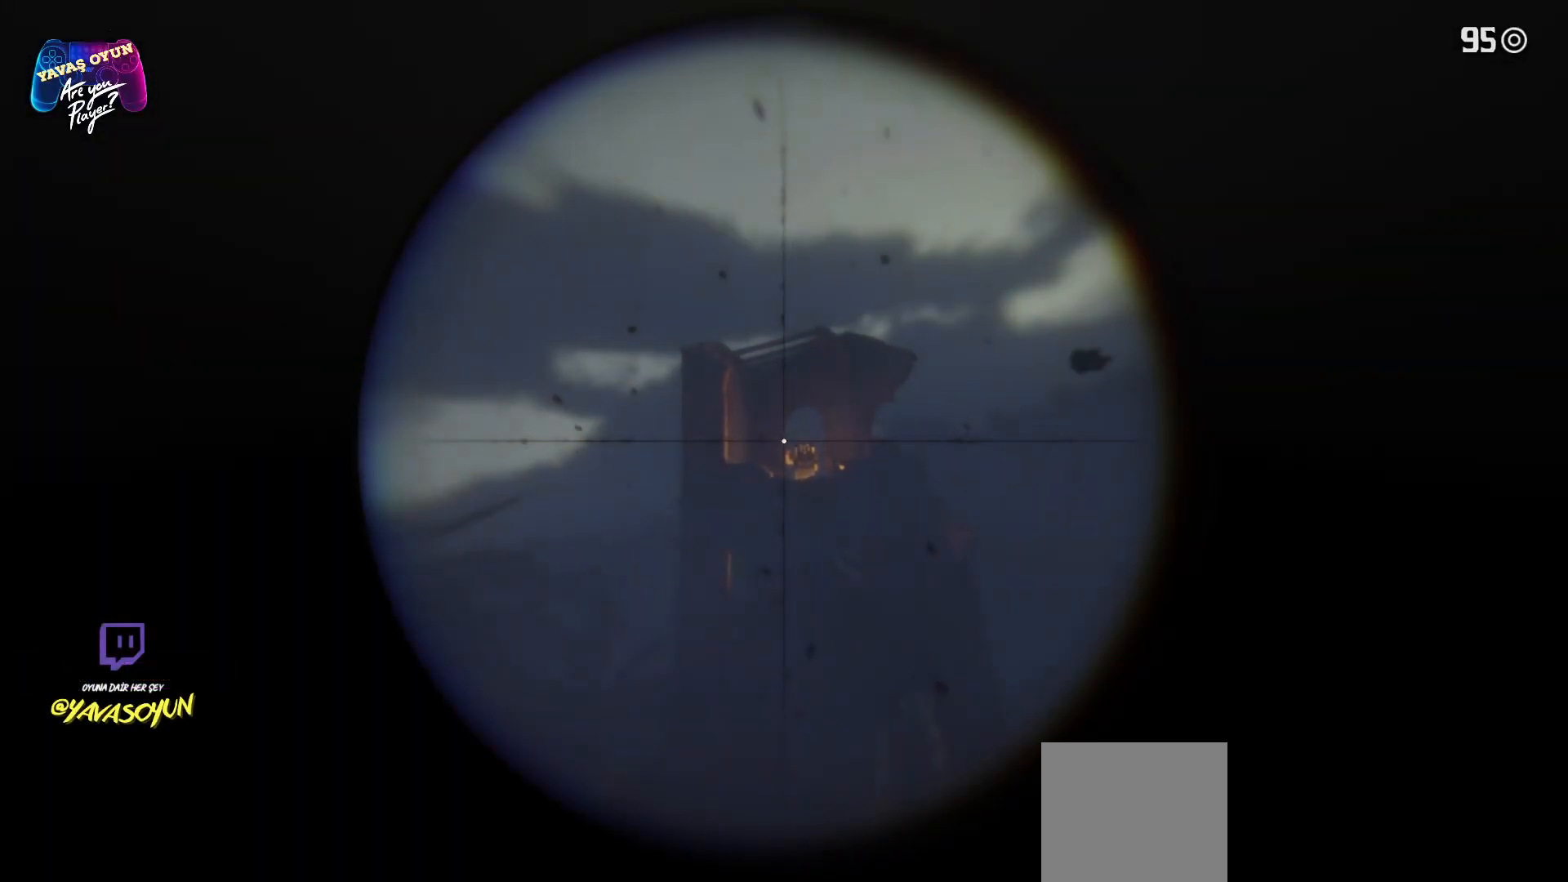
{"buttons": ["L2"], "left_stick": "center", "right_stick": "center", "events": [[200, "right_stick", "center"]]}
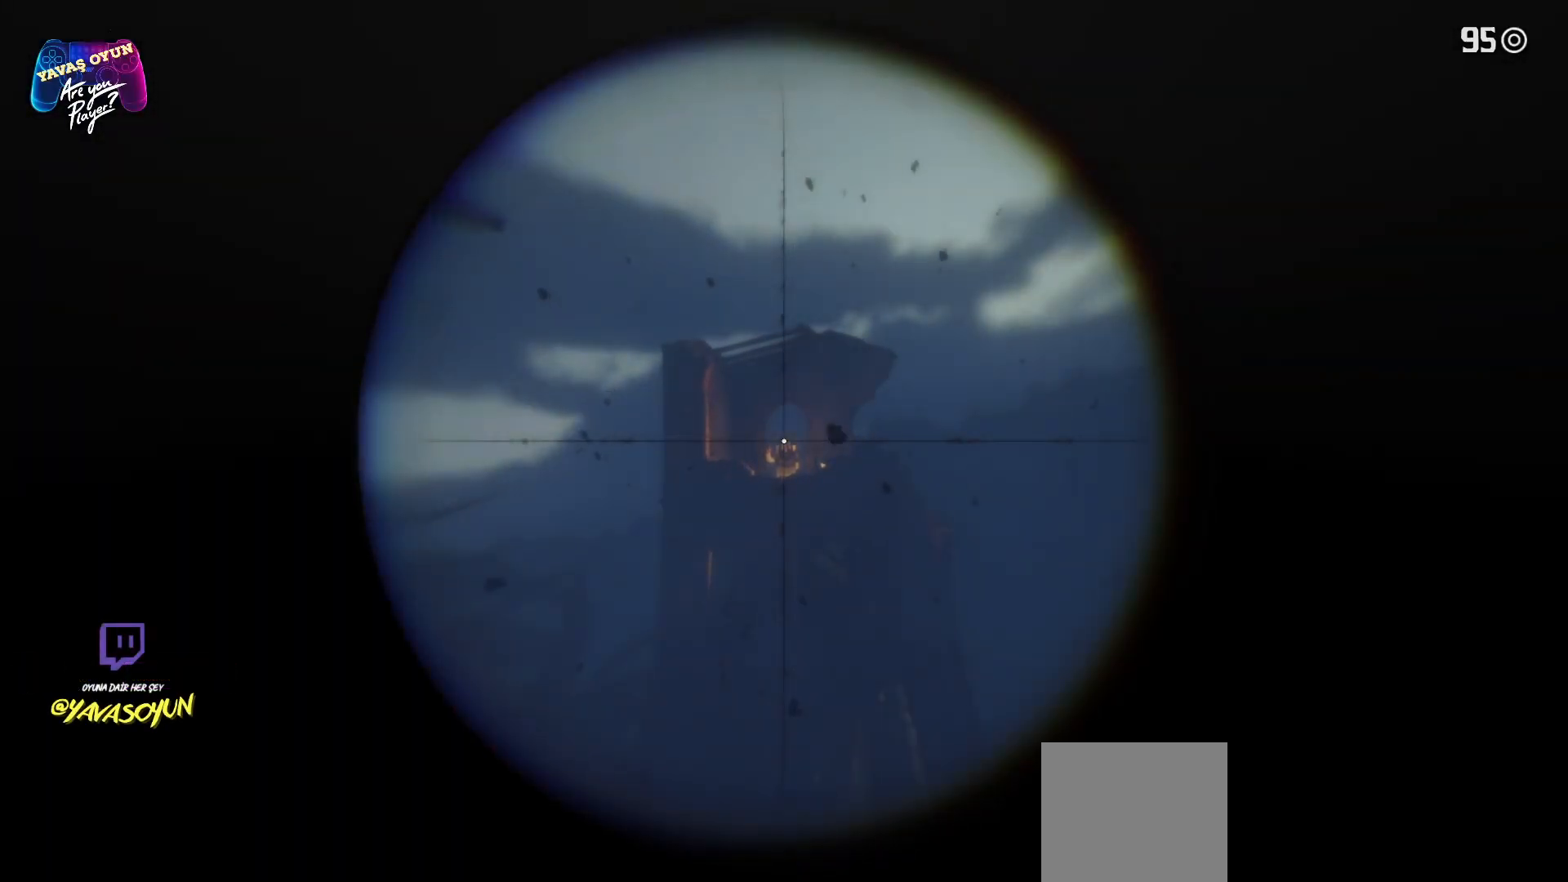
{"buttons": ["L2"], "left_stick": "center", "right_stick": "center", "events": [[17, "R2", "down"], [250, "R2", "up"]]}
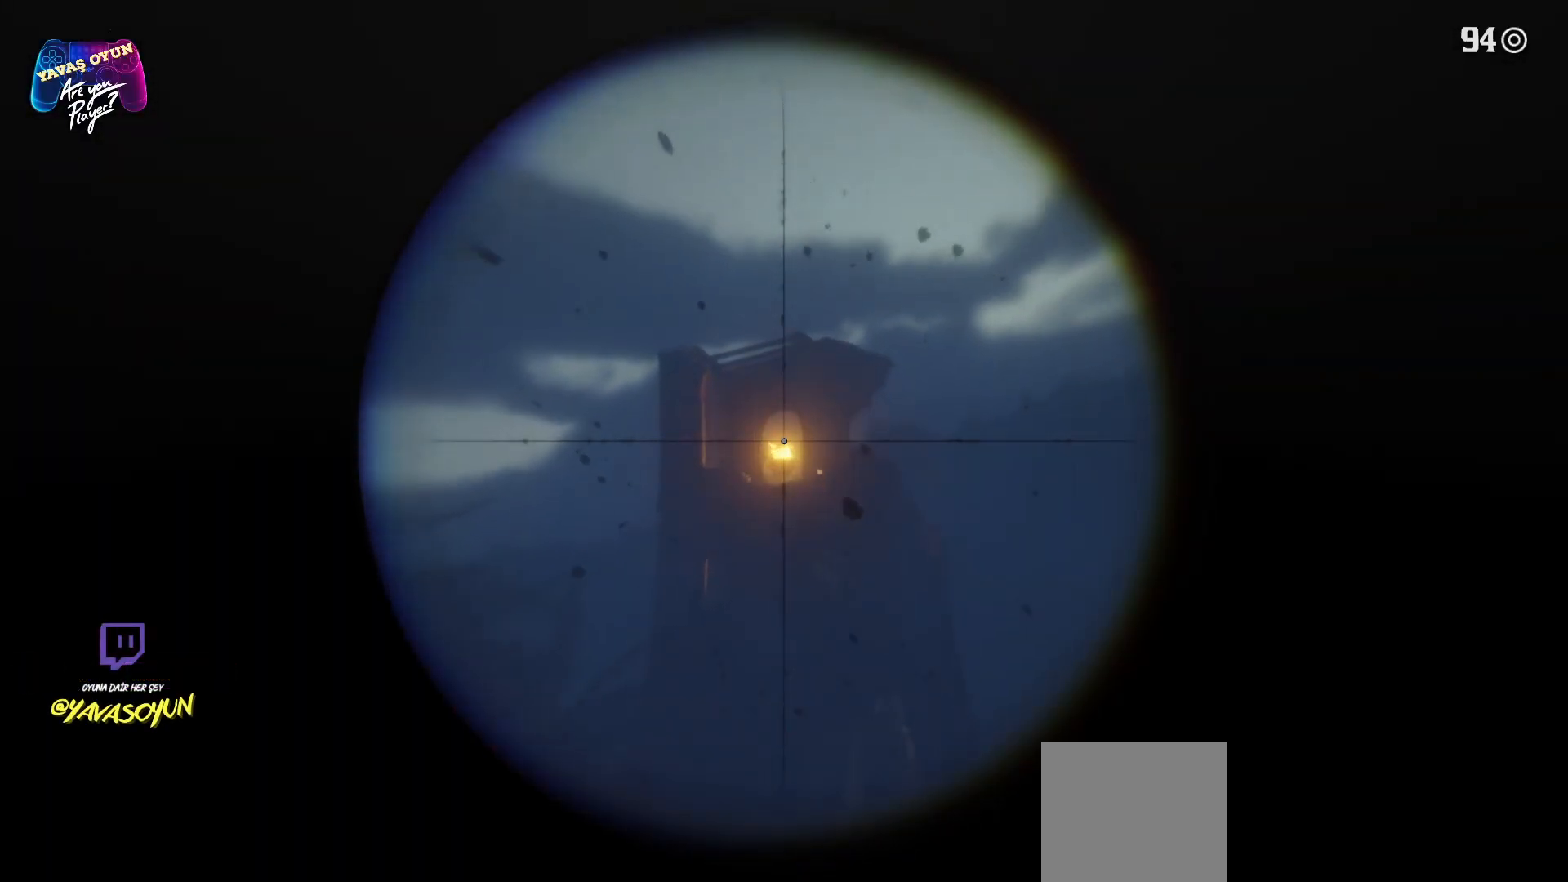
{"buttons": ["L2"], "left_stick": "center", "right_stick": "center", "events": []}
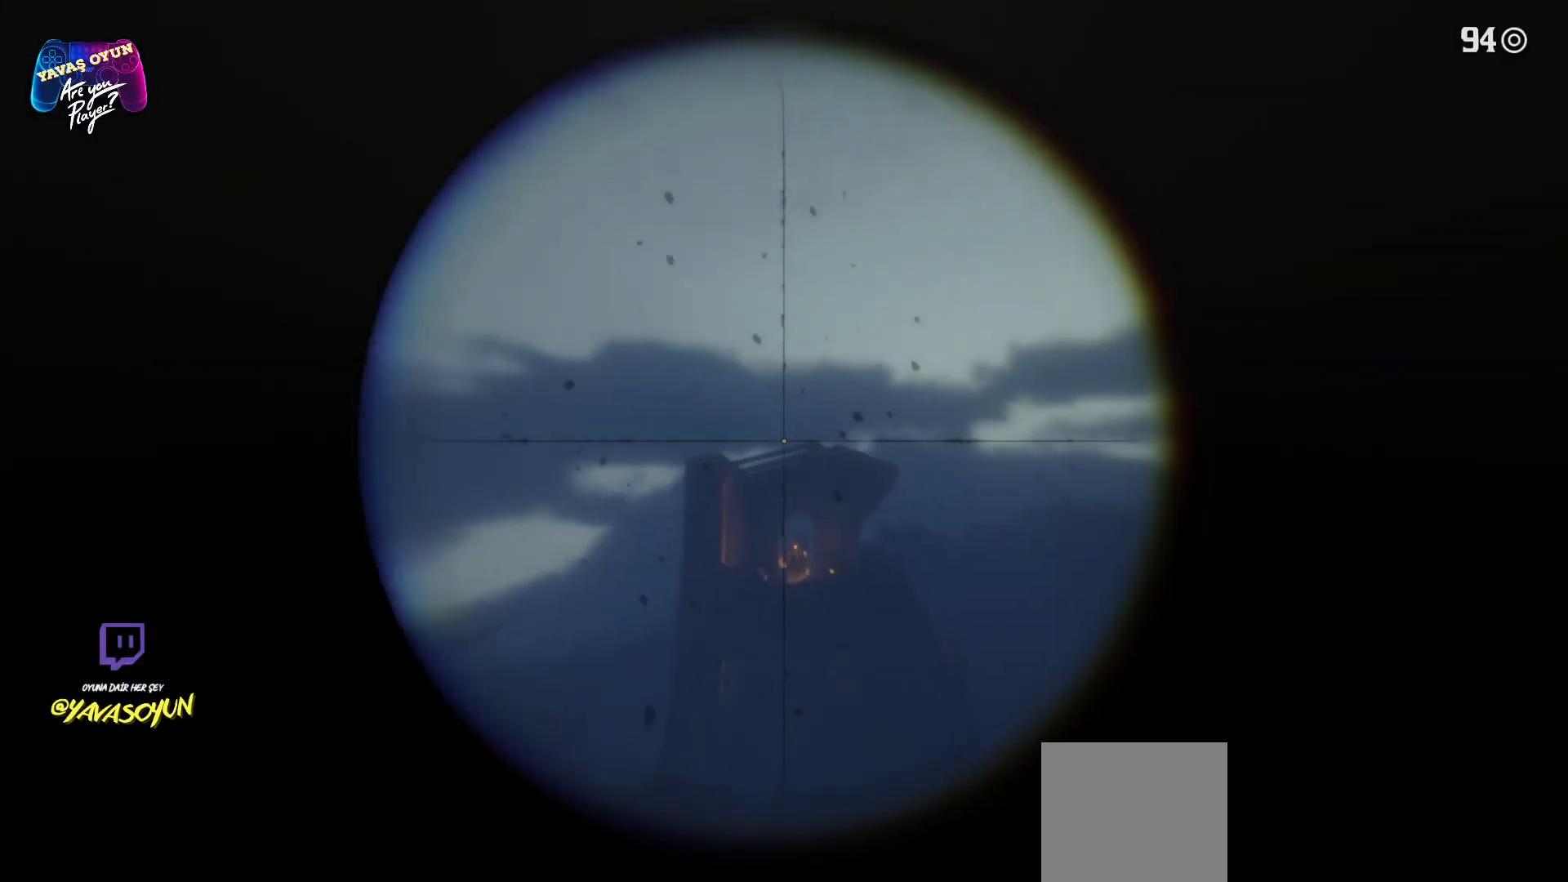
{"buttons": ["L2"], "left_stick": "center", "right_stick": "center", "events": [[17, "R2", "down"], [117, "R2", "up"]]}
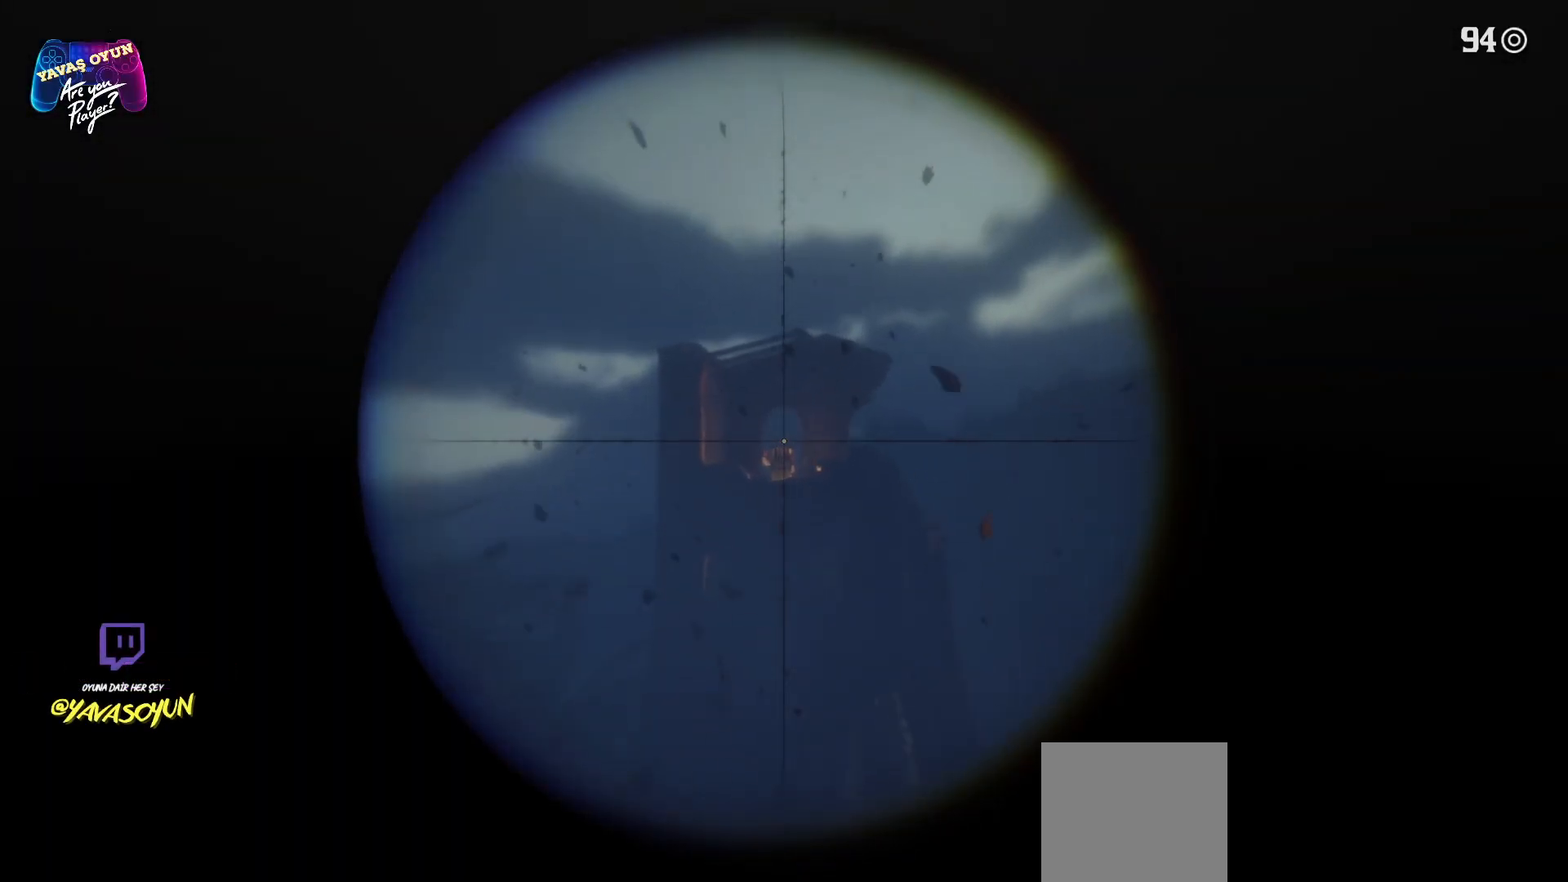
{"buttons": ["L2"], "left_stick": "center", "right_stick": "center", "events": []}
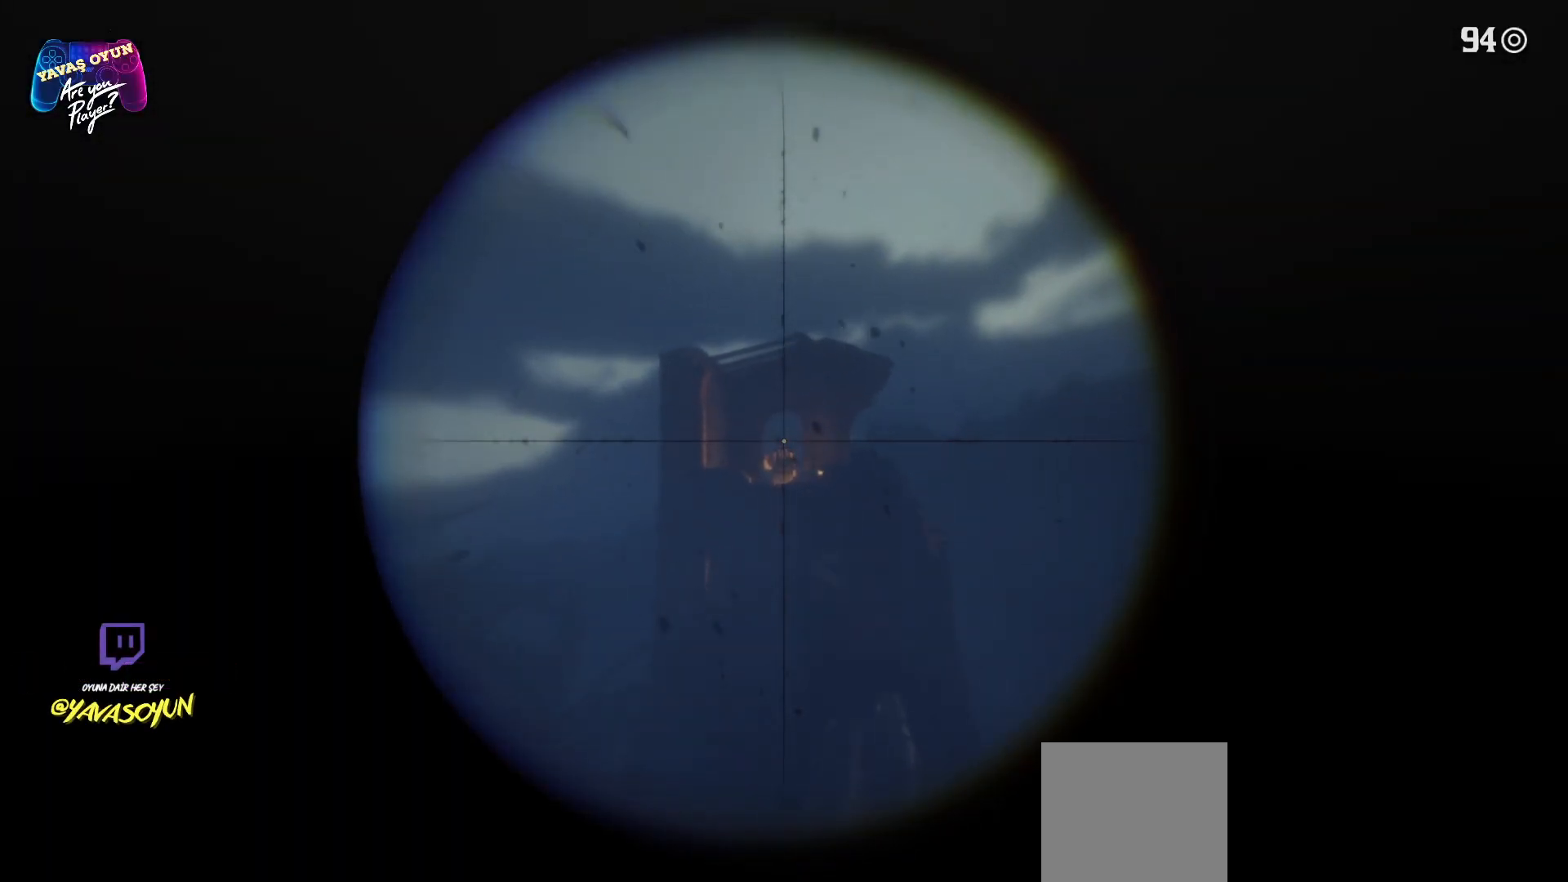
{"buttons": ["L2"], "left_stick": "center", "right_stick": "center", "events": [[50, "right_stick", "down"], [133, "right_stick", "center"]]}
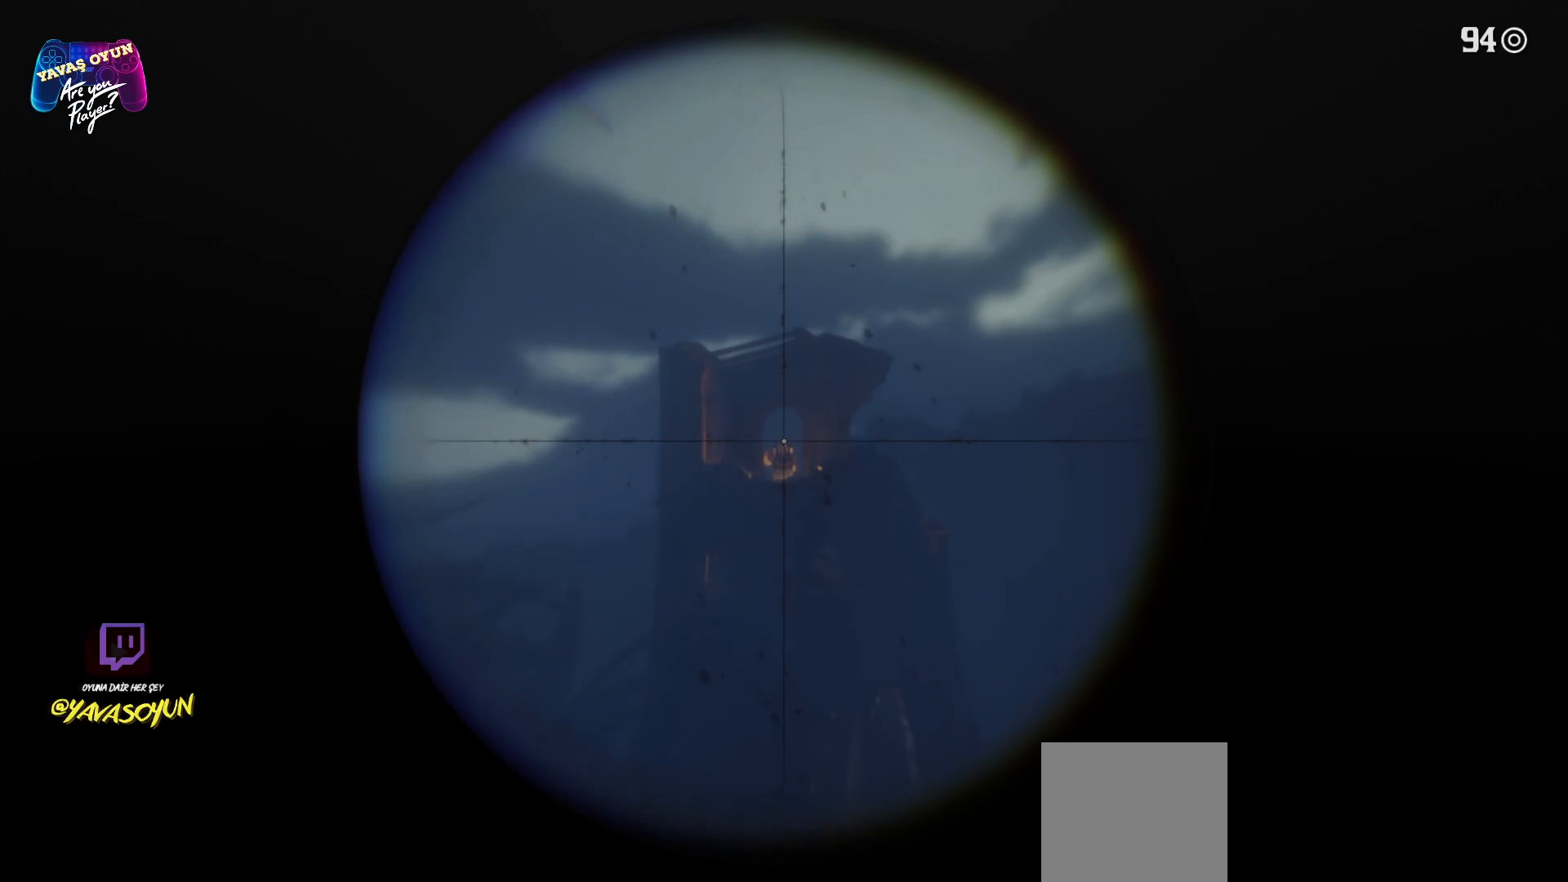
{"buttons": ["L2", "R2"], "left_stick": "center", "right_stick": "center", "events": [[17, "right_stick", "down"], [67, "right_stick", "center"], [267, "R2", "down"]]}
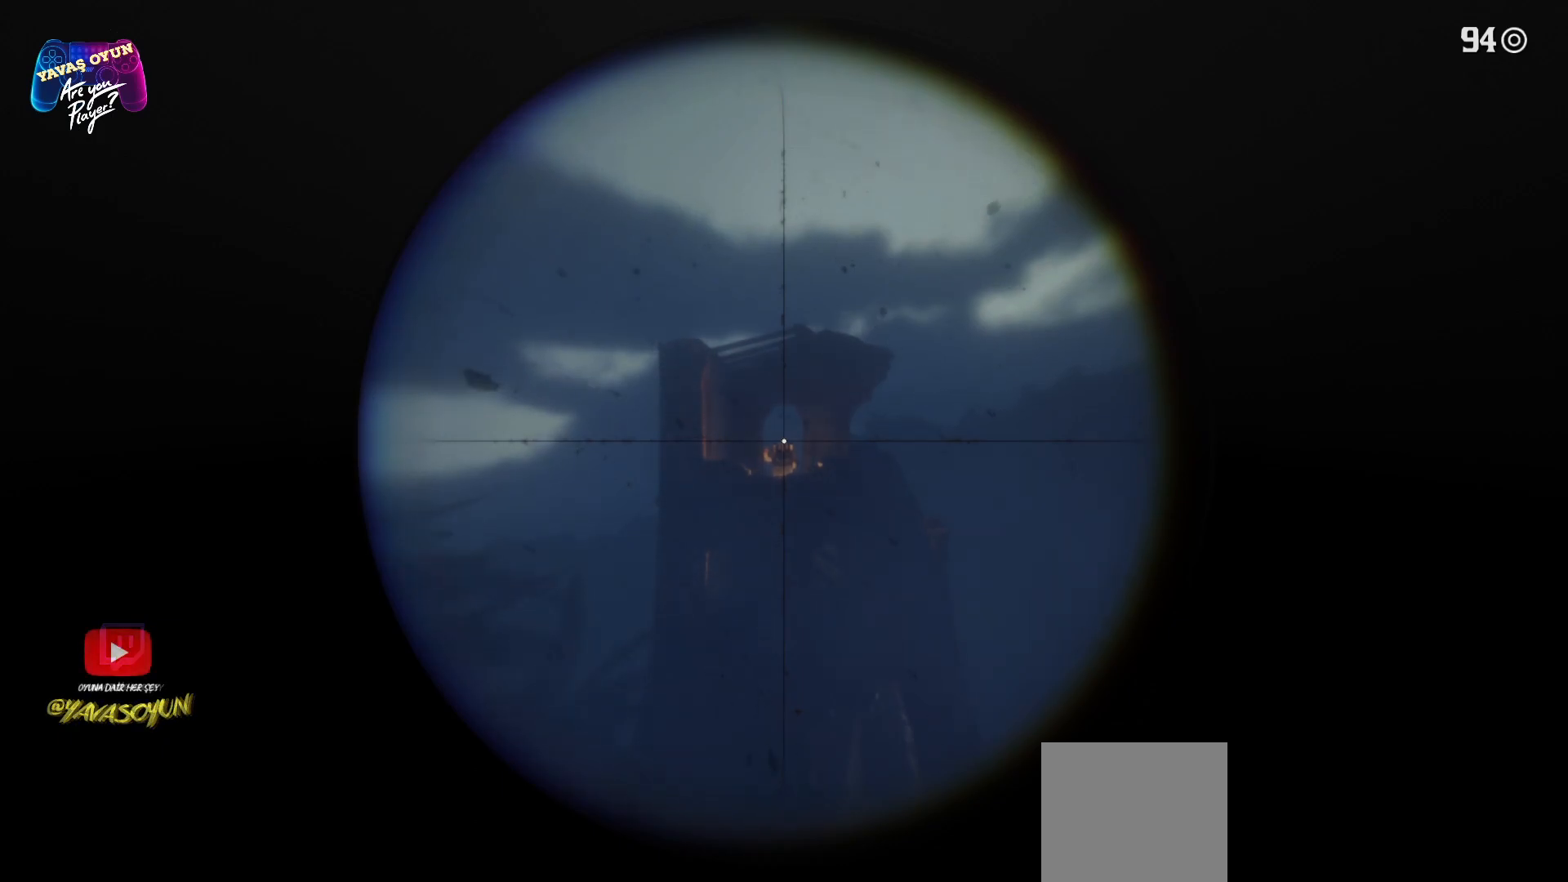
{"buttons": ["L2"], "left_stick": "center", "right_stick": "center", "events": [[17, "R2", "up"], [283, "R2", "down"], [450, "R2", "up"]]}
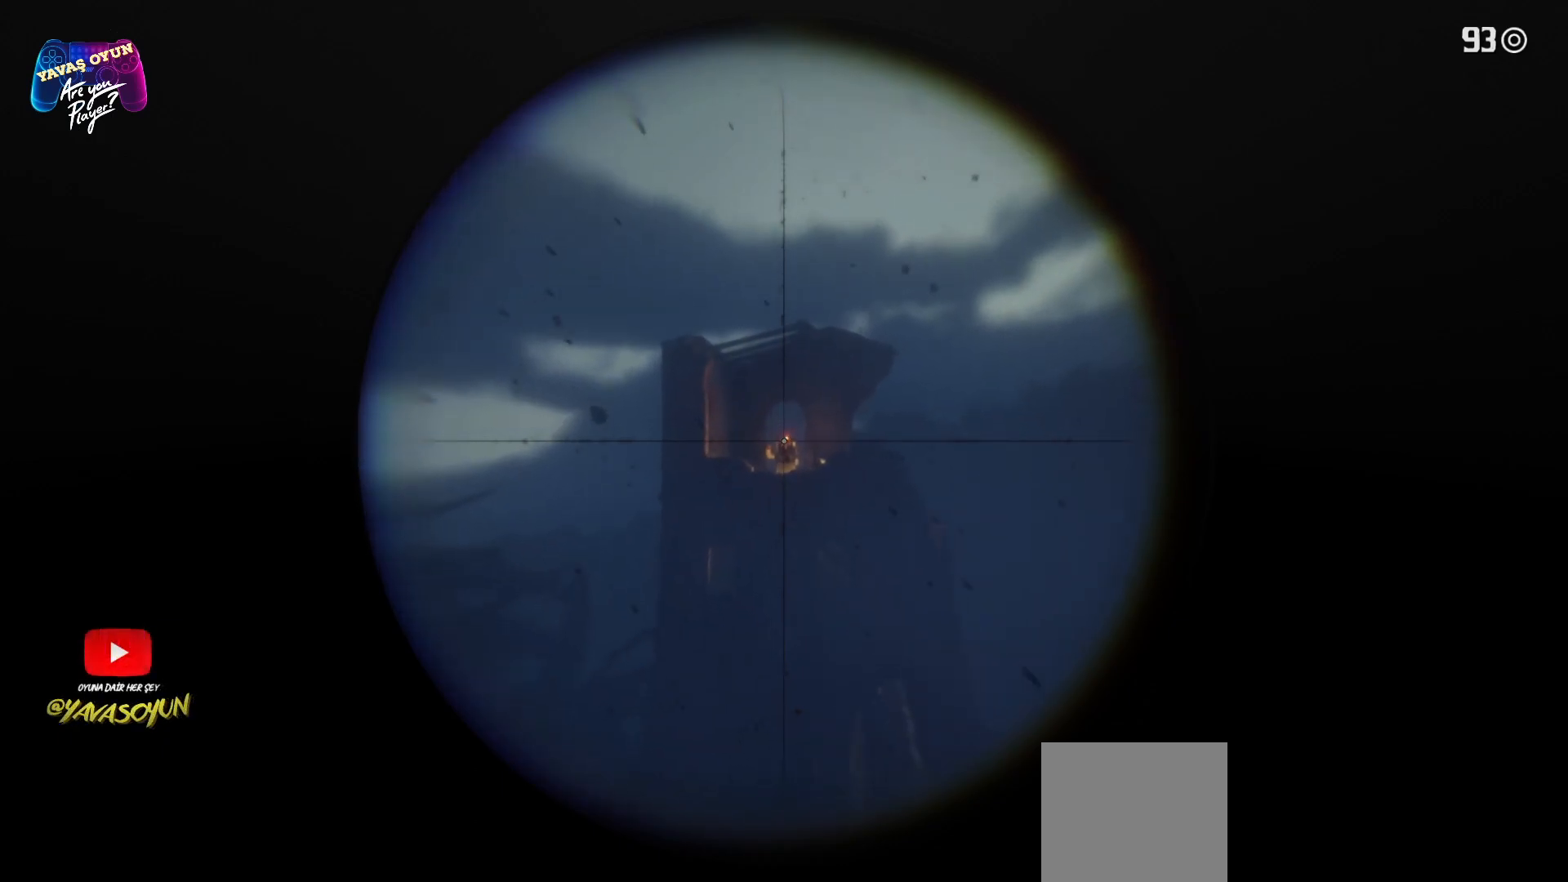
{"buttons": ["L2"], "left_stick": "center", "right_stick": "down-left", "events": [[317, "right_stick", "down-left"]]}
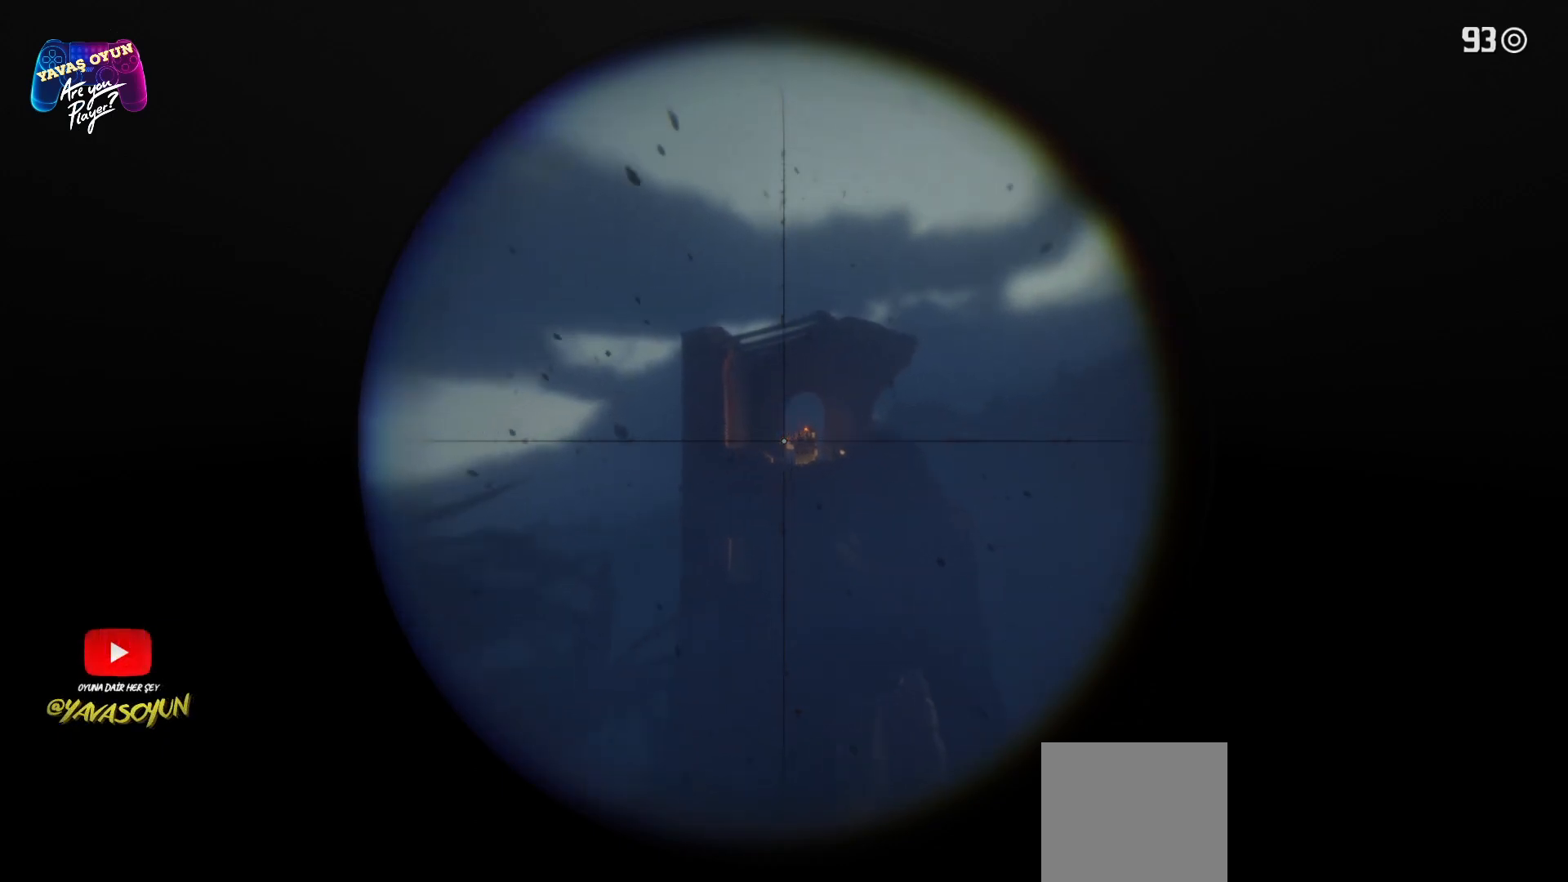
{"buttons": ["L2"], "left_stick": "center", "right_stick": "center", "events": [[17, "right_stick", "center"], [233, "right_stick", "right"], [367, "right_stick", "center"]]}
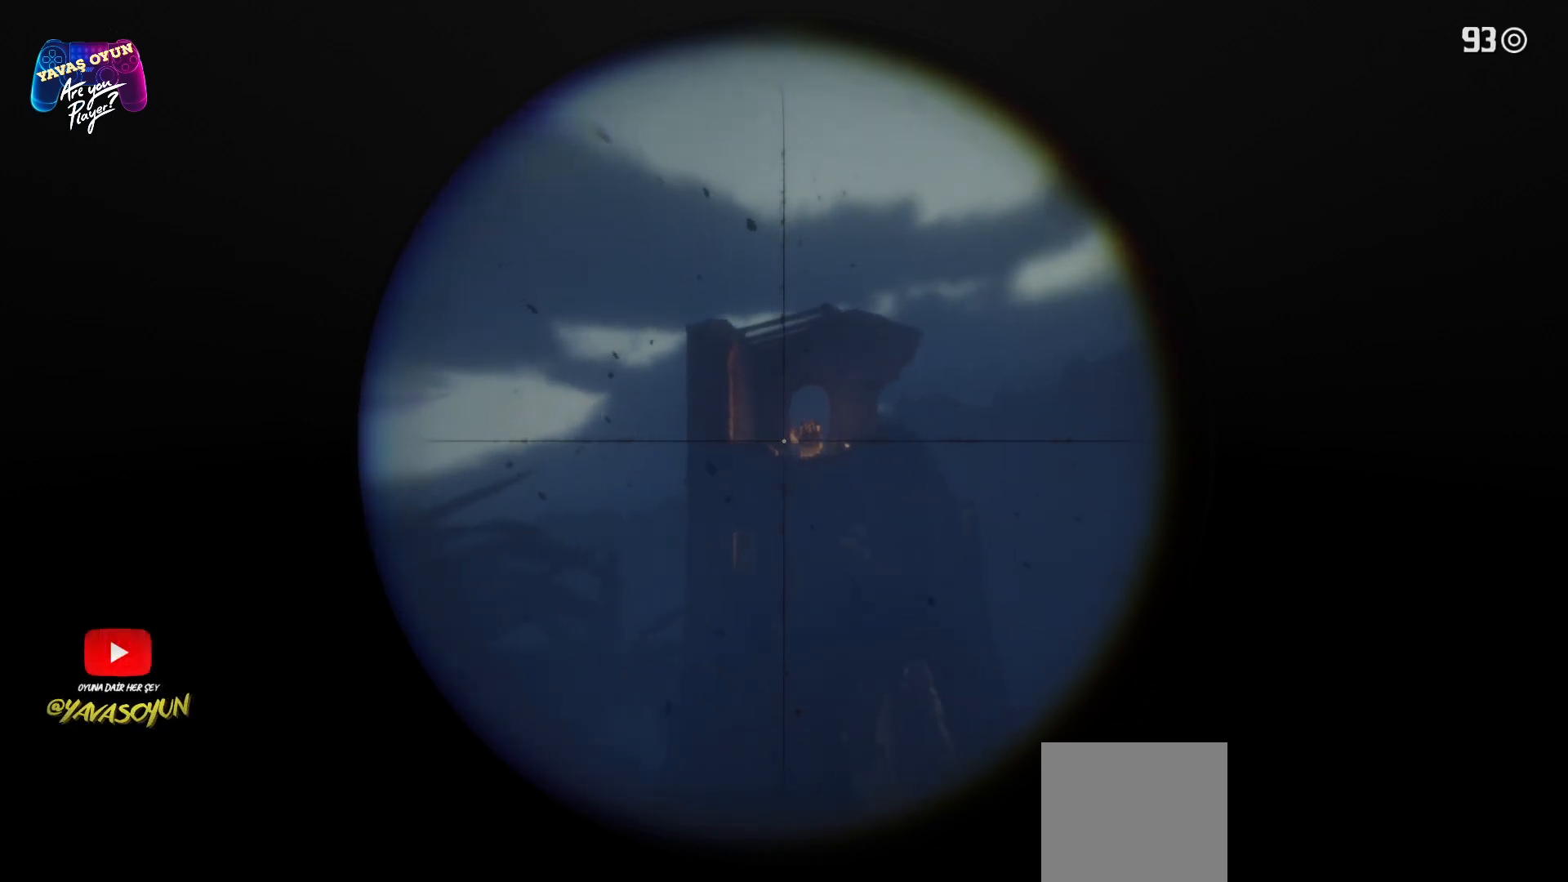
{"buttons": ["L2"], "left_stick": "center", "right_stick": "center", "events": [[250, "right_stick", "right"], [383, "right_stick", "center"]]}
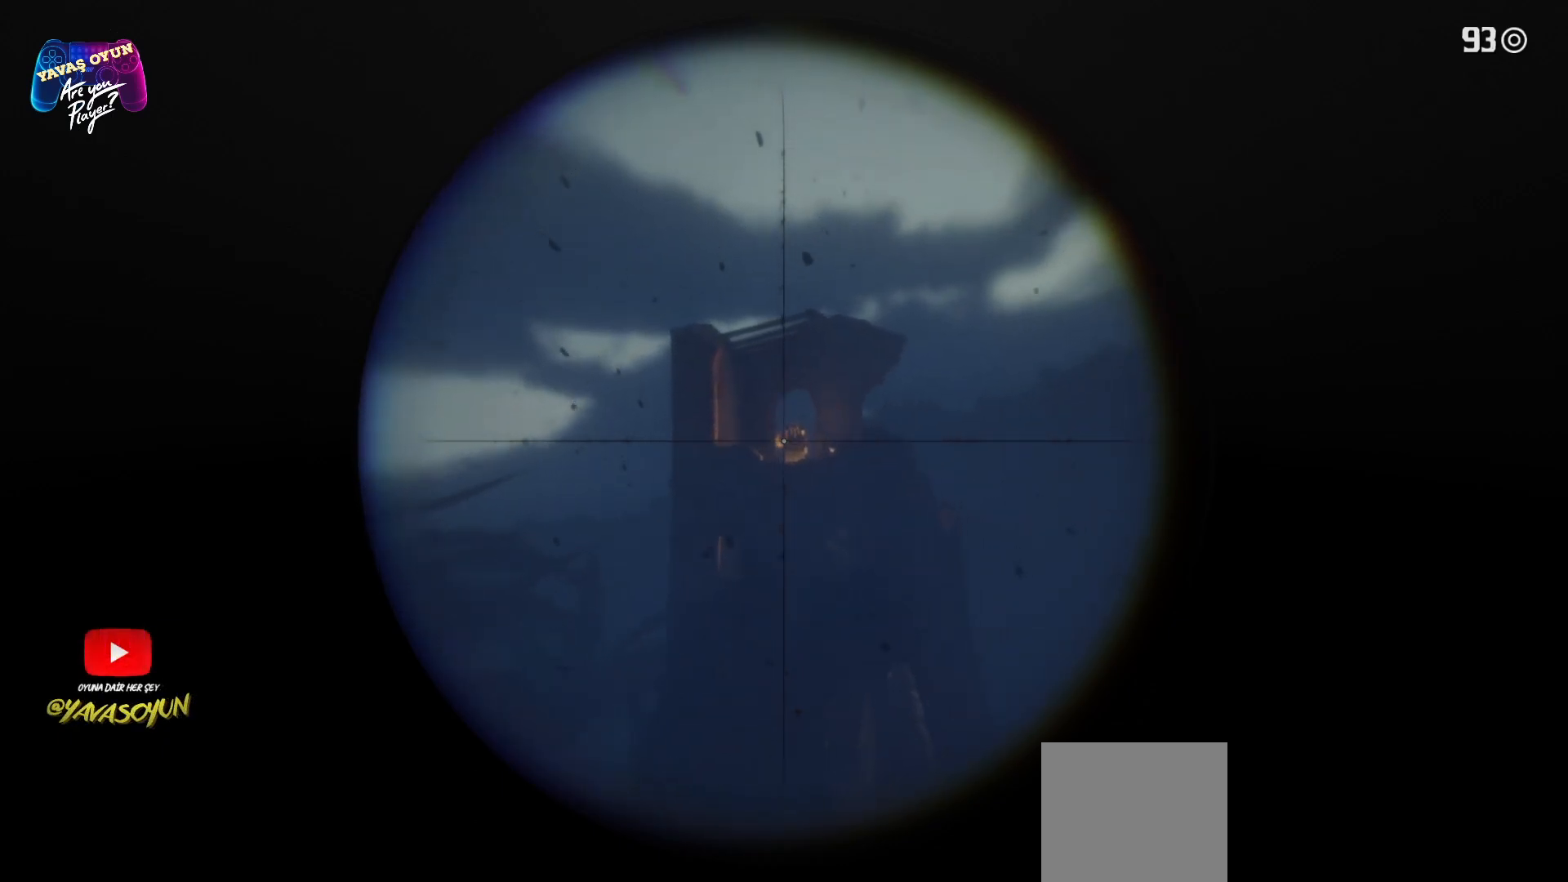
{"buttons": ["L2", "R2"], "left_stick": "center", "right_stick": "center", "events": [[117, "R2", "down"], [350, "R2", "up"], [500, "R2", "down"]]}
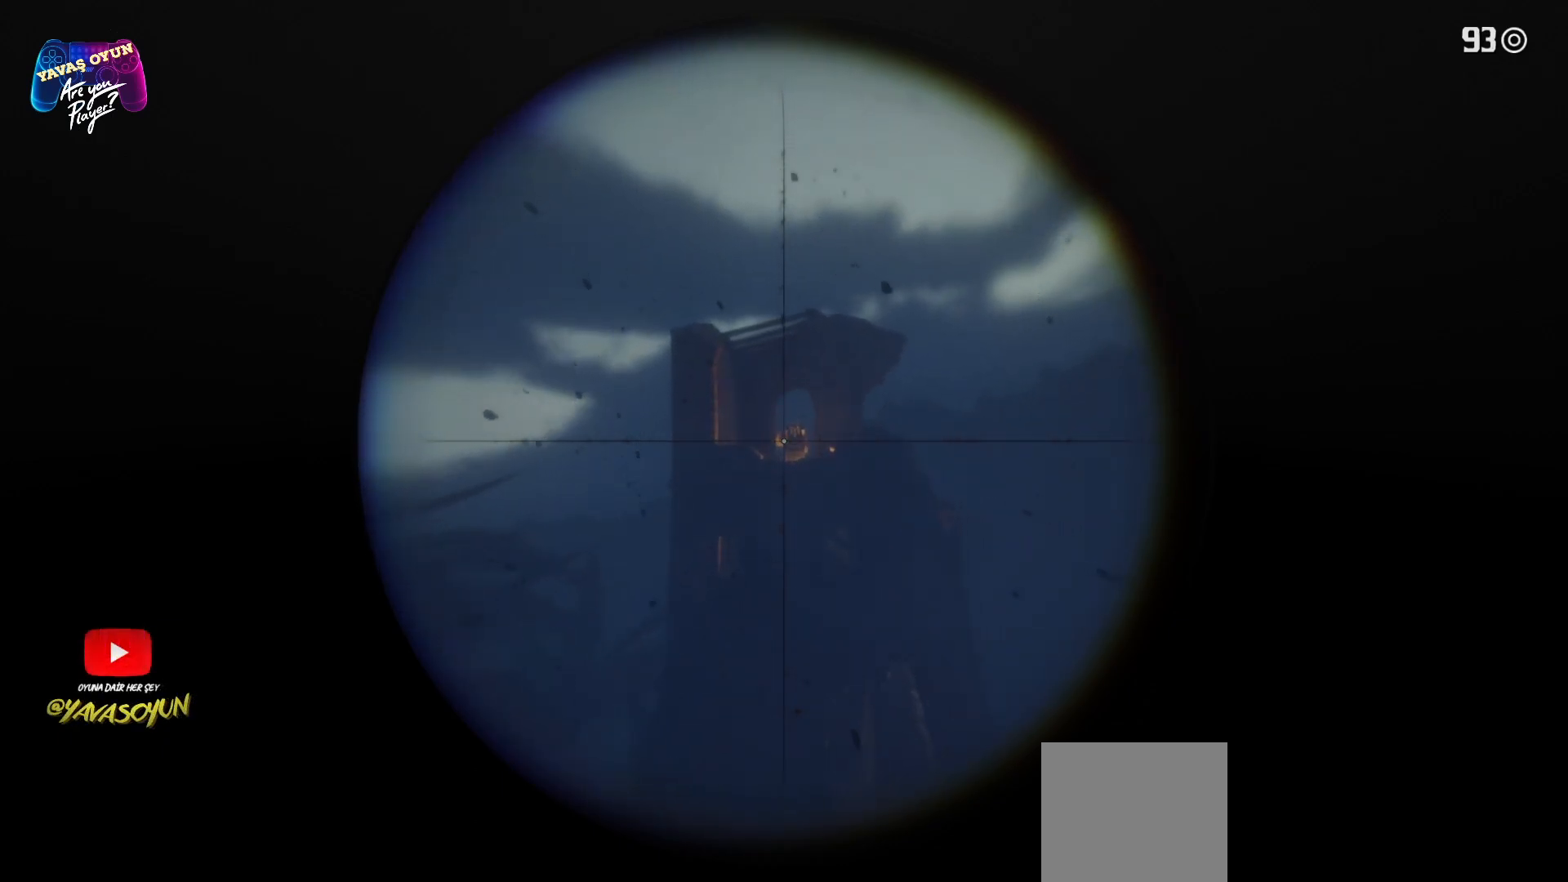
{"buttons": ["L2"], "left_stick": "center", "right_stick": "center", "events": [[467, "R2", "up"]]}
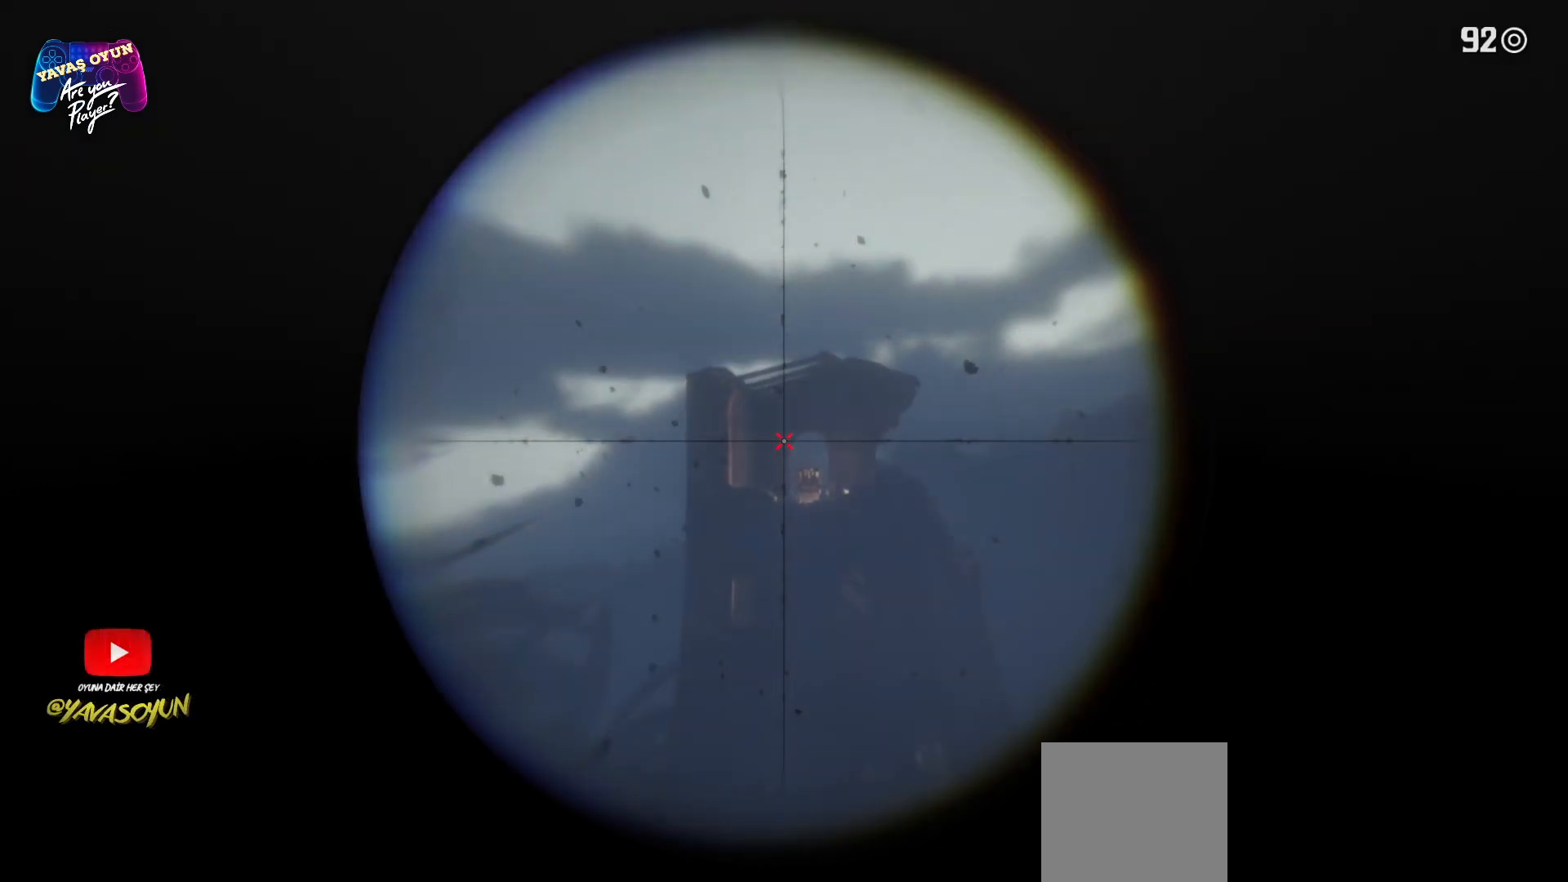
{"buttons": ["L2"], "left_stick": "center", "right_stick": "center", "events": [[67, "R2", "down"], [117, "R2", "up"]]}
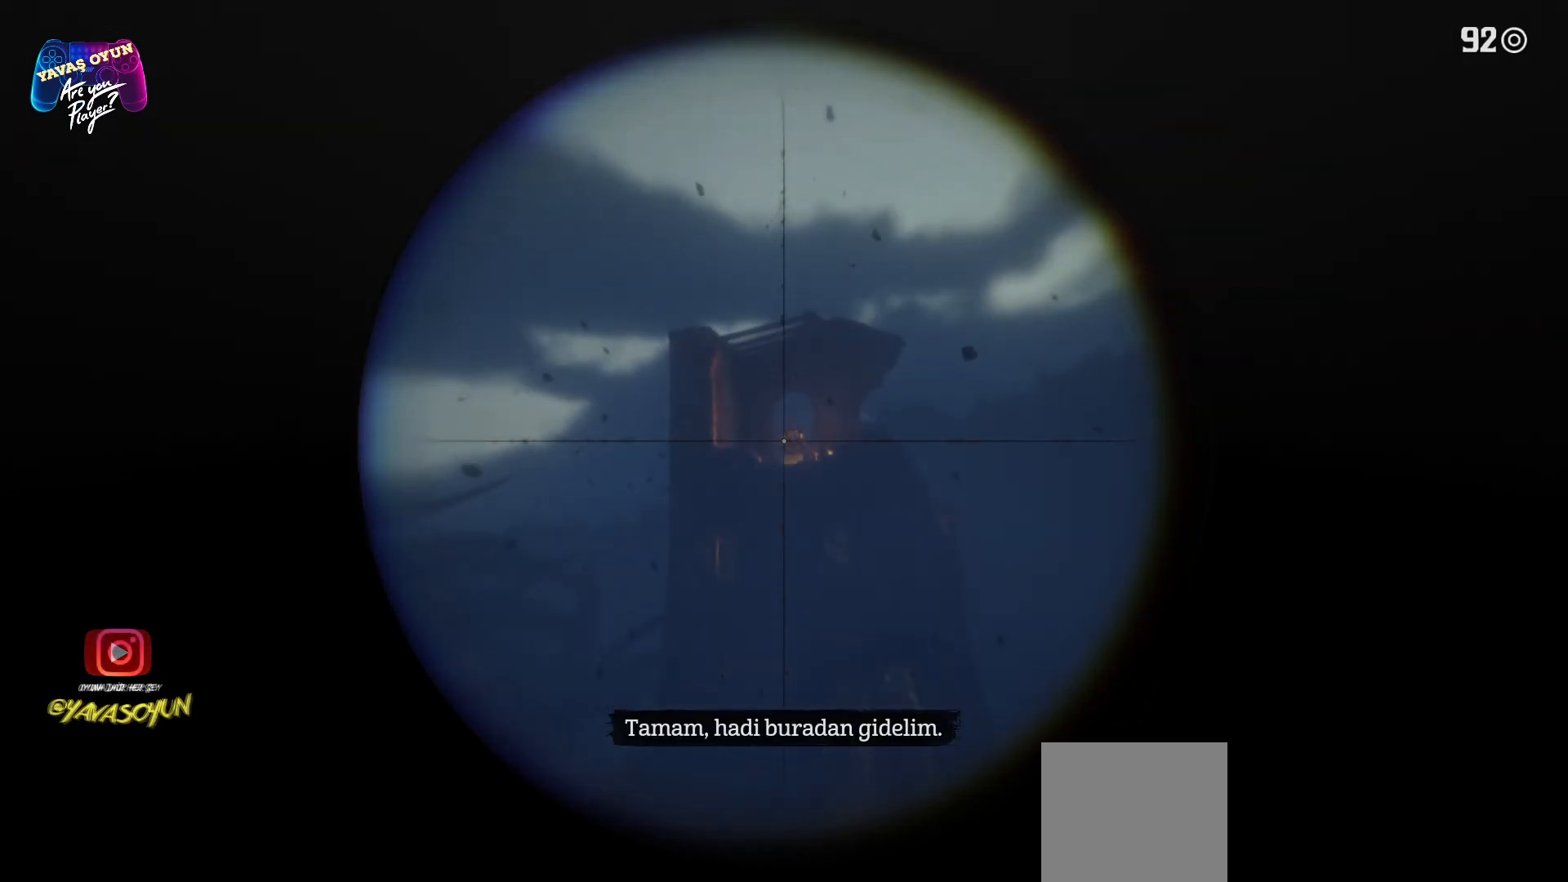
{"buttons": [], "left_stick": "center", "right_stick": "center", "events": [[250, "L2", "up"]]}